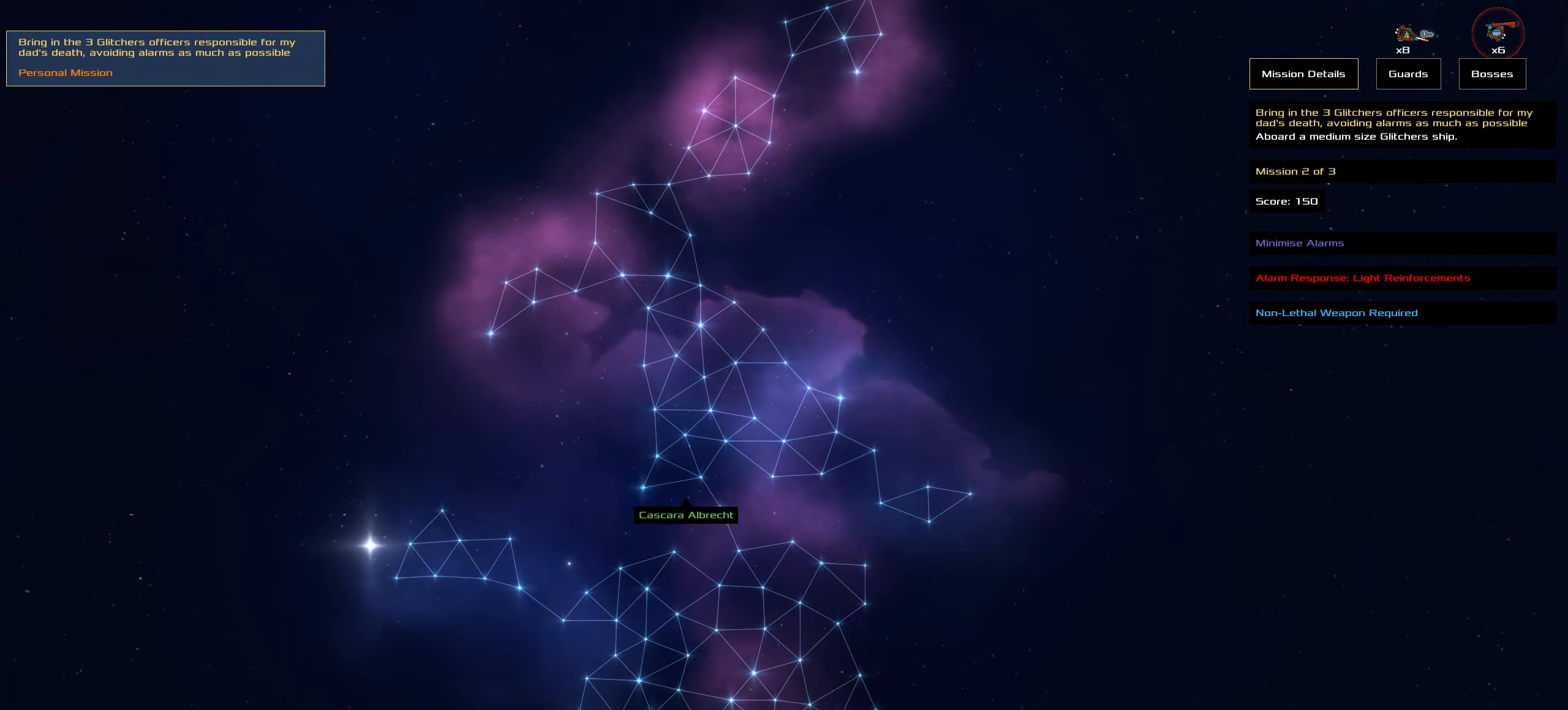
Gameplay with keyboard and mouse; each line is a JSON object with the keys and mouse buttons held at the frame after it. "events" lists presses ("down") and releases ("up") of ".", "/", "0", "1", "2", "3", "4", "5", "6", "7", "8", "9", "a", "alt_l", "alt_r", "b", "backslash", "backspace", "c", "caps_lock", "comma", "ctrl_l", "ctrl_r", "d", "down", "e", "equals", "f", "g", "h", "i", "j", "k", "l", "lbracket", "left", "m", "minus", "n", "o", "p", "q", "quote", "r", "rbracket", "return", "right", "s", "semicolon", "shift_l", "shift_r", "space", "super", "t", "tab", "tilde", "u", "up", "v", "w", "x", "y", "z", "mouse_left", "mouse_wheel" and "mouse_right" between this image and that frame as [ms after this image, input, new state], when the widget could be followed in between. "mouse_left", "mouse_wheel", "mouse_right" = the "left", "wheel", "right" buttons of the "mouse" list. No other keys are recorded. "wheel" means that the mouse wheel is clicked or scrolled. Not read: mouse_move.
{"keys": [], "mouse": [], "events": [[284, "mouse_left", "down"], [367, "mouse_left", "up"]]}
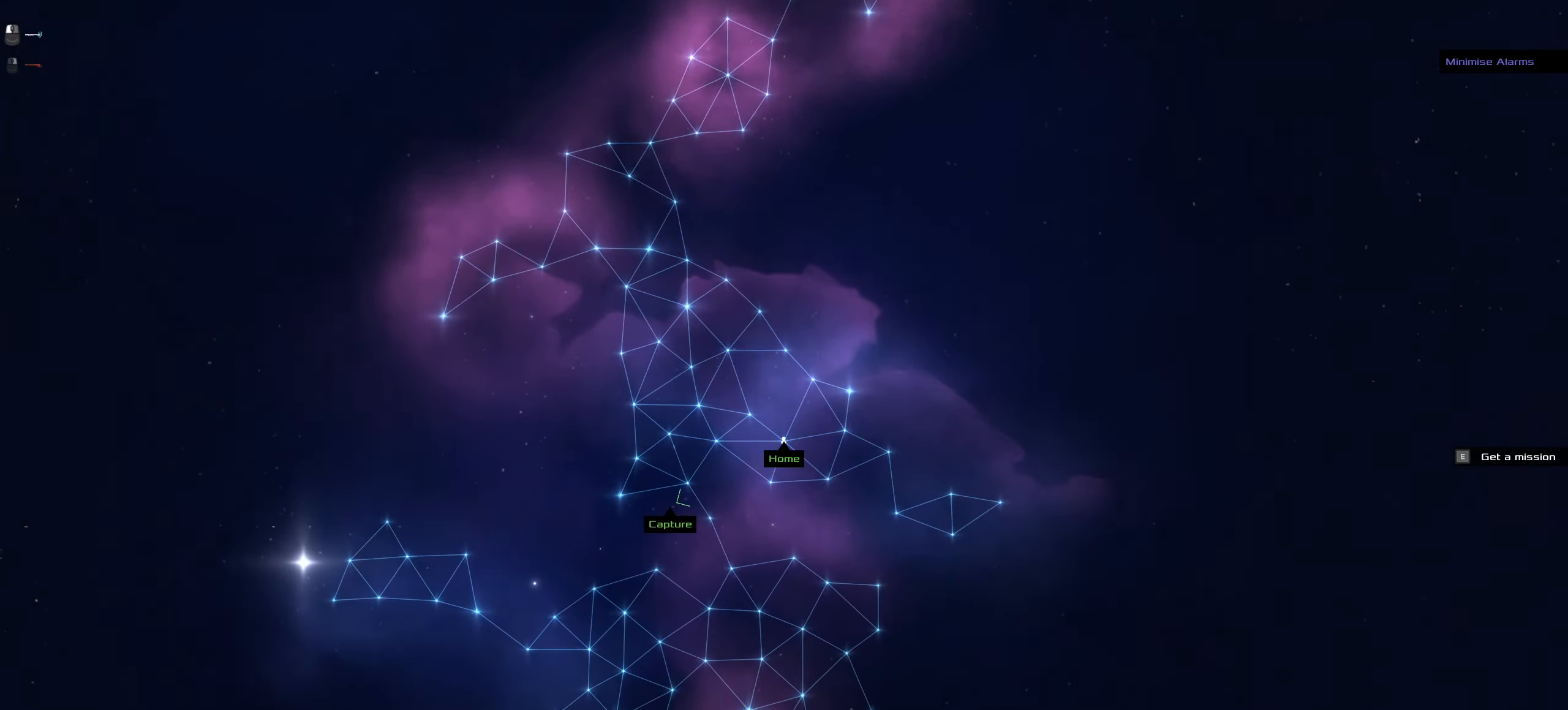
{"keys": ["space"], "mouse": [], "events": [[150, "space", "down"], [300, "space", "up"], [484, "space", "down"]]}
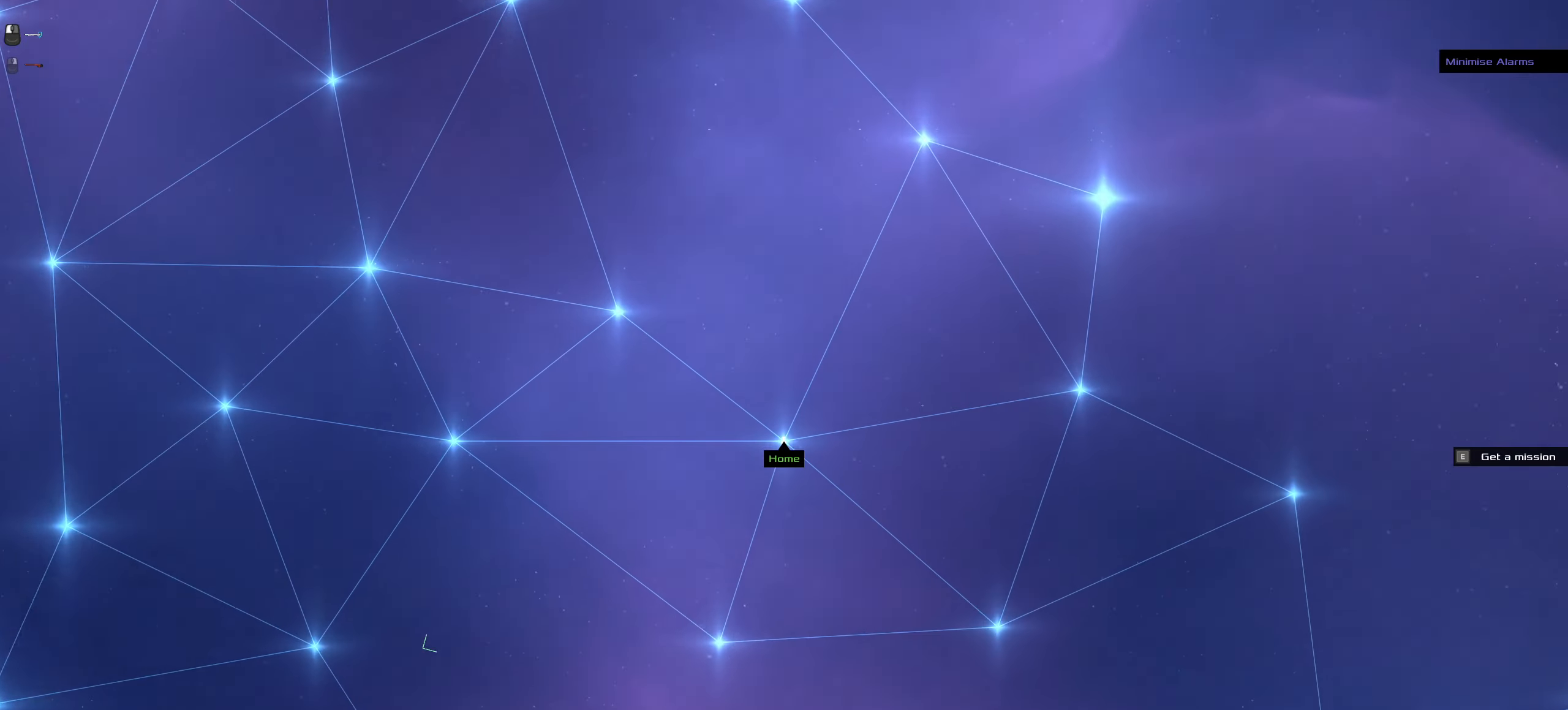
{"keys": ["a"], "mouse": [], "events": [[67, "space", "up"], [400, "a", "down"]]}
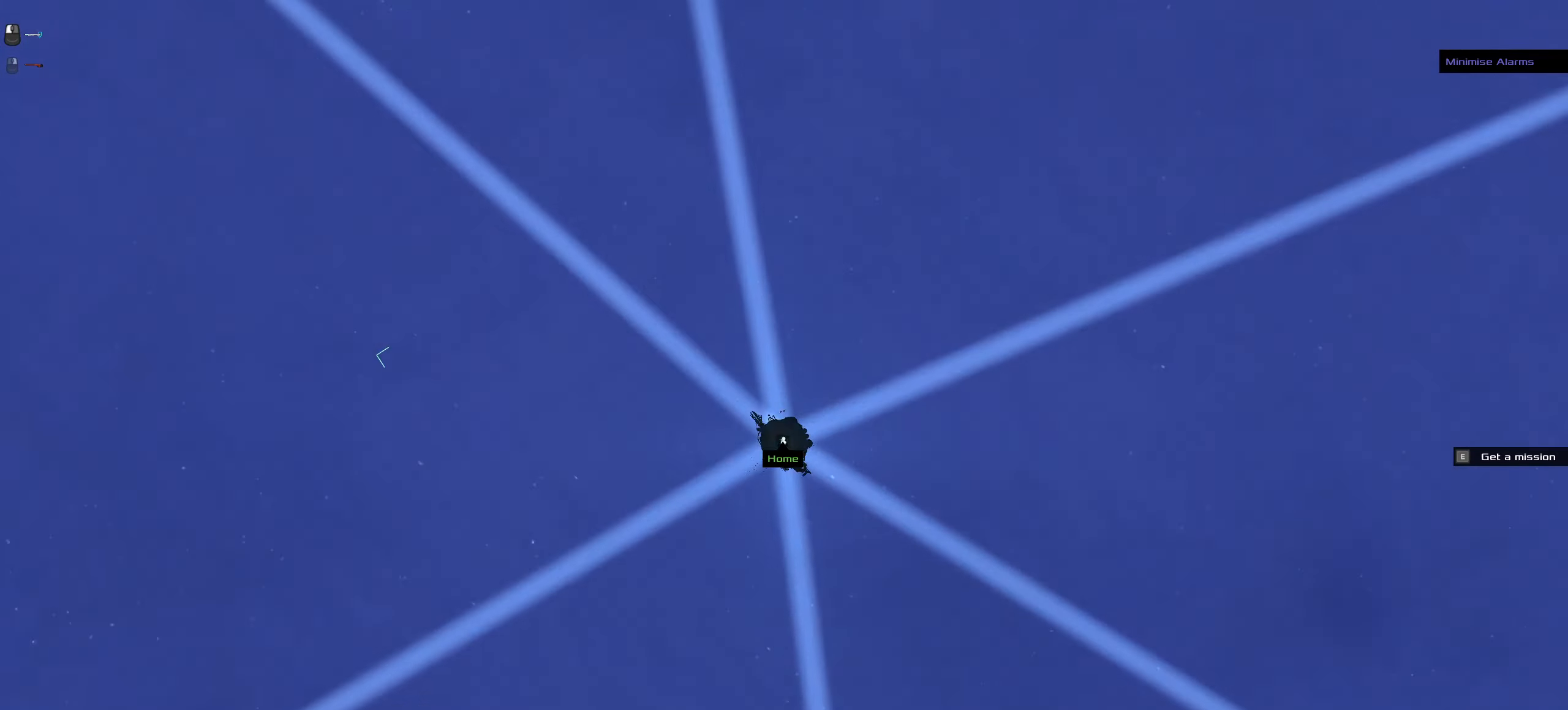
{"keys": ["a"], "mouse": [], "events": []}
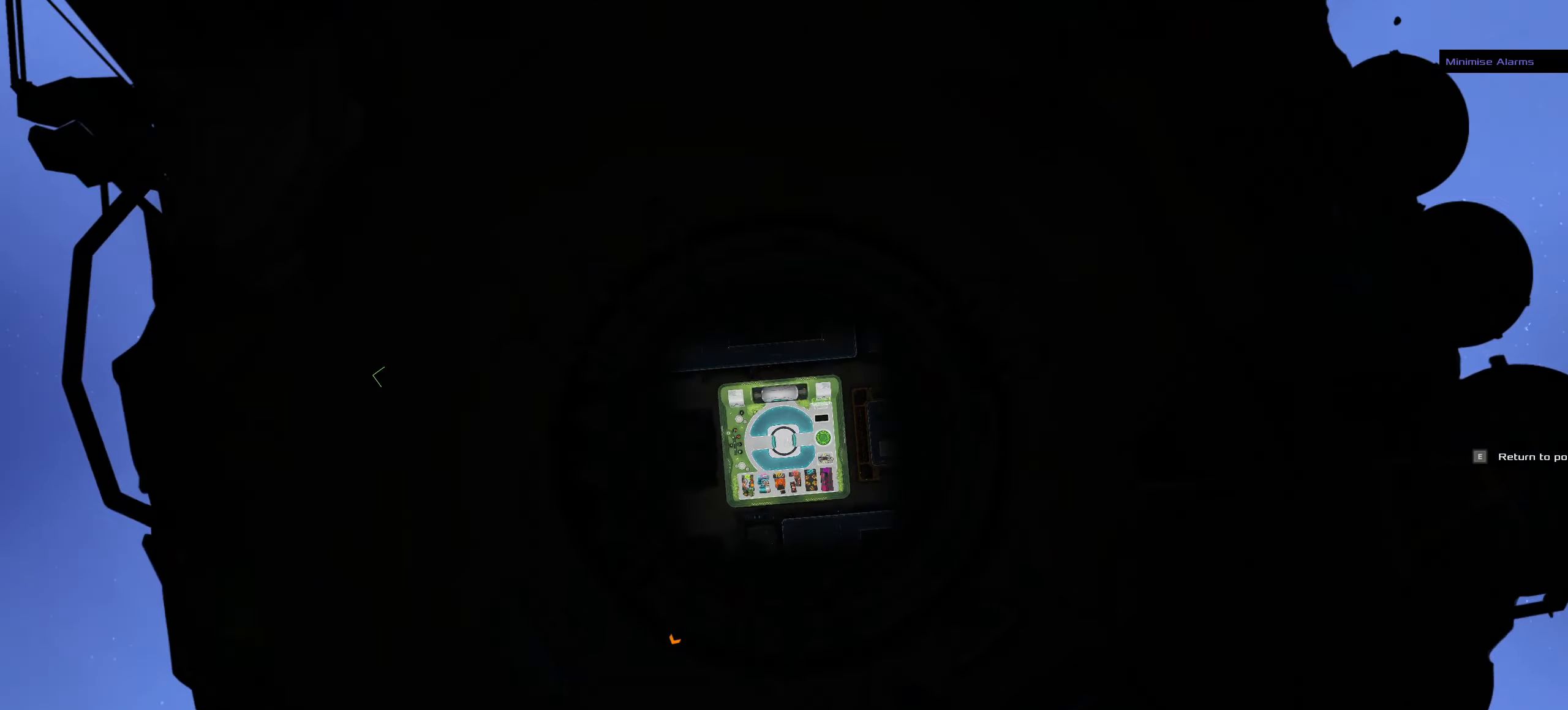
{"keys": [], "mouse": ["left"], "events": [[17, "a", "up"], [17, "e", "down"], [100, "e", "up"], [300, "mouse_left", "down"]]}
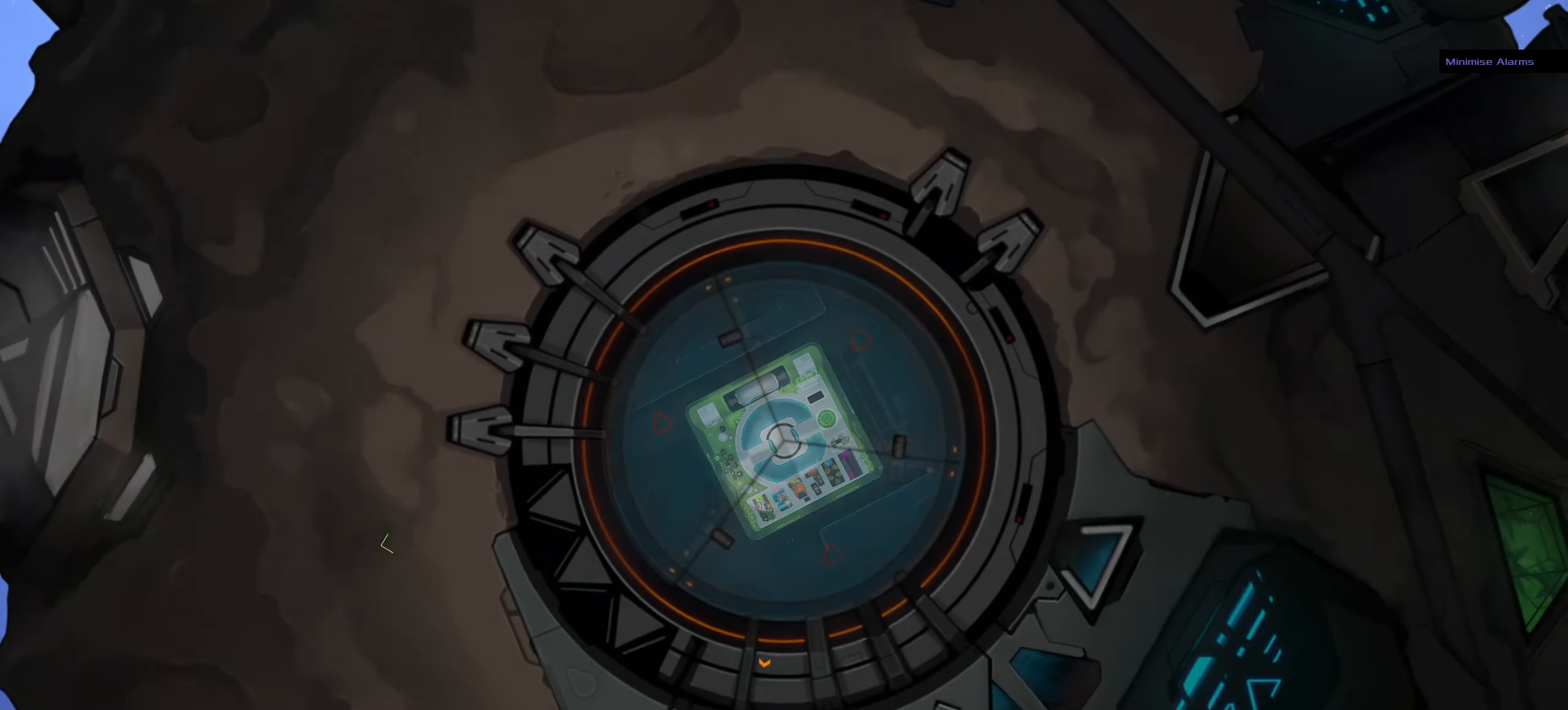
{"keys": [], "mouse": ["left"], "events": []}
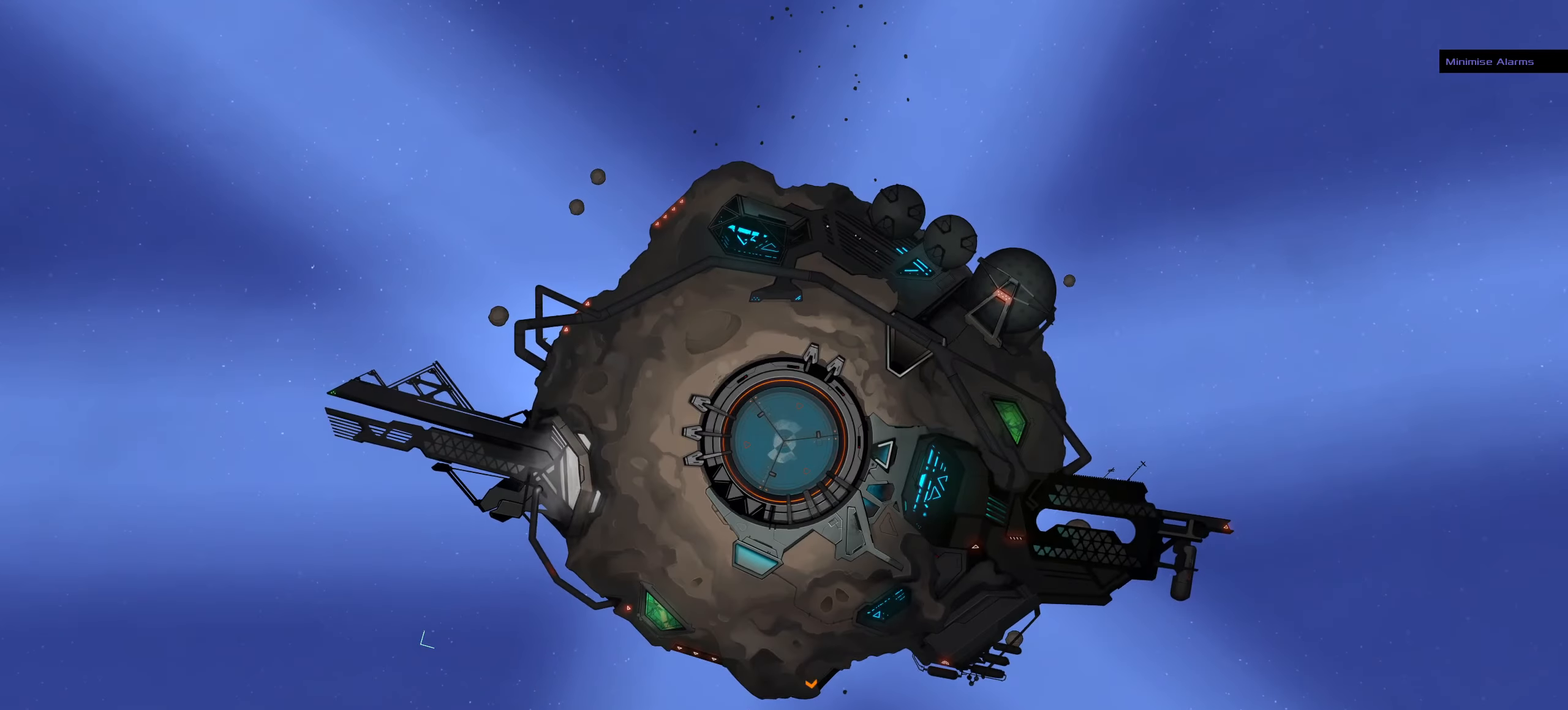
{"keys": [], "mouse": ["left"], "events": []}
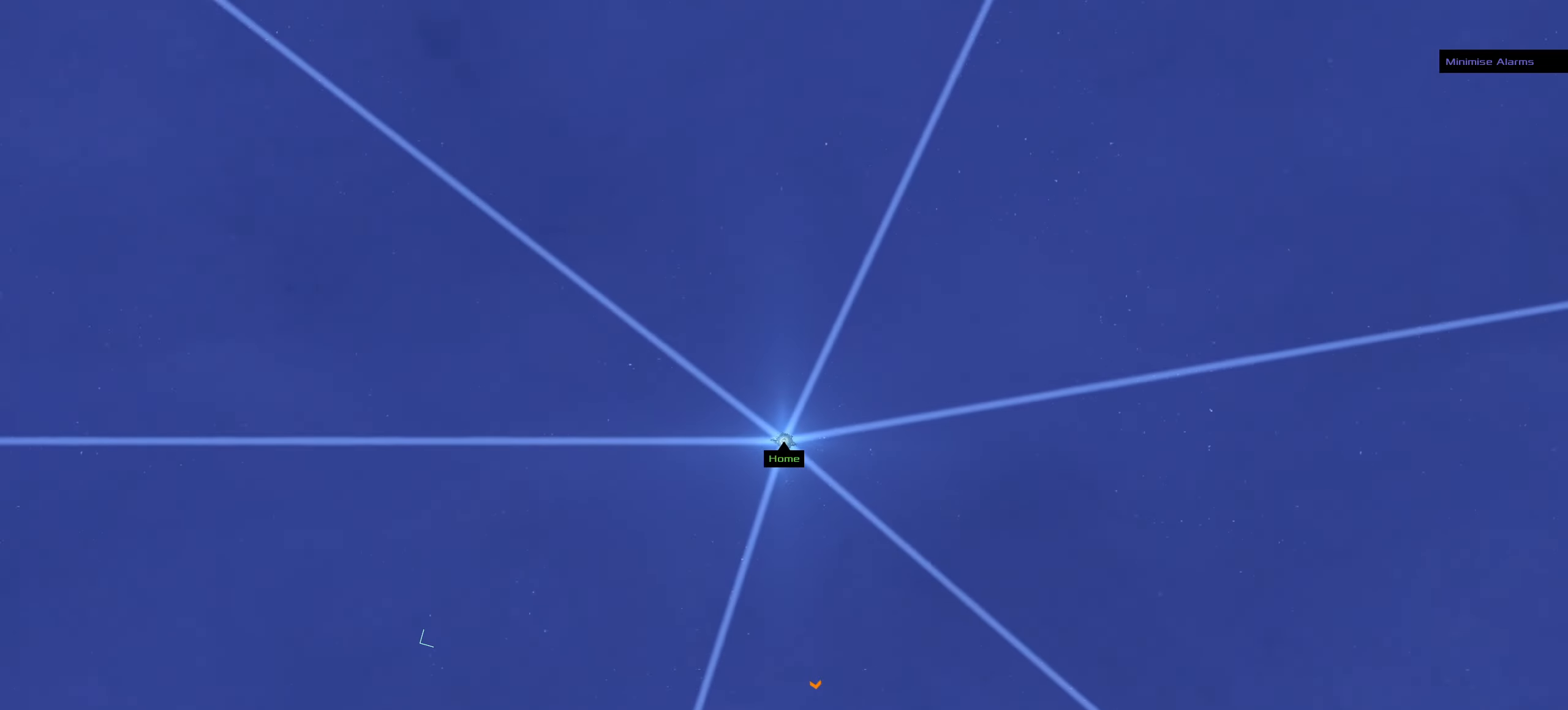
{"keys": [], "mouse": ["left"], "events": []}
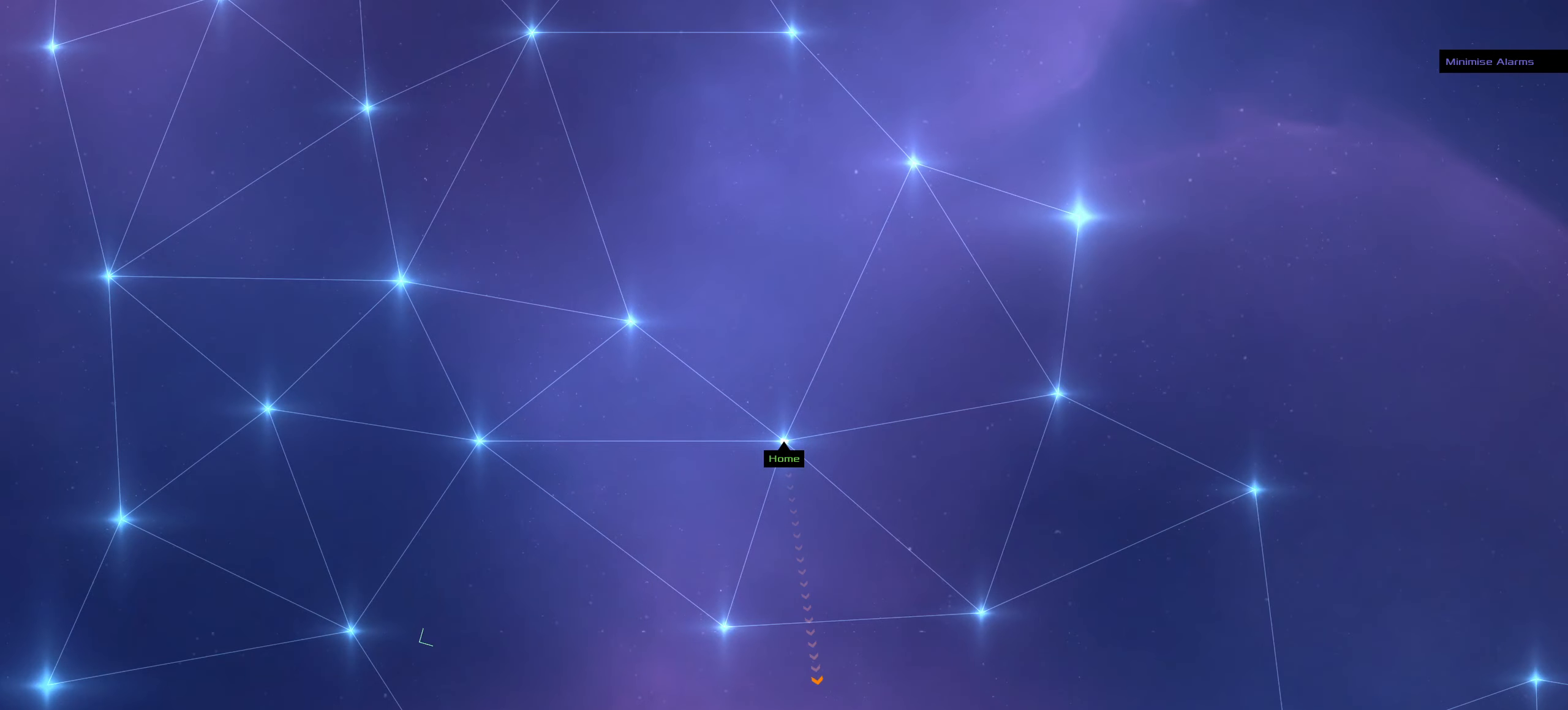
{"keys": [], "mouse": ["left"], "events": [[83, "space", "down"], [266, "space", "up"]]}
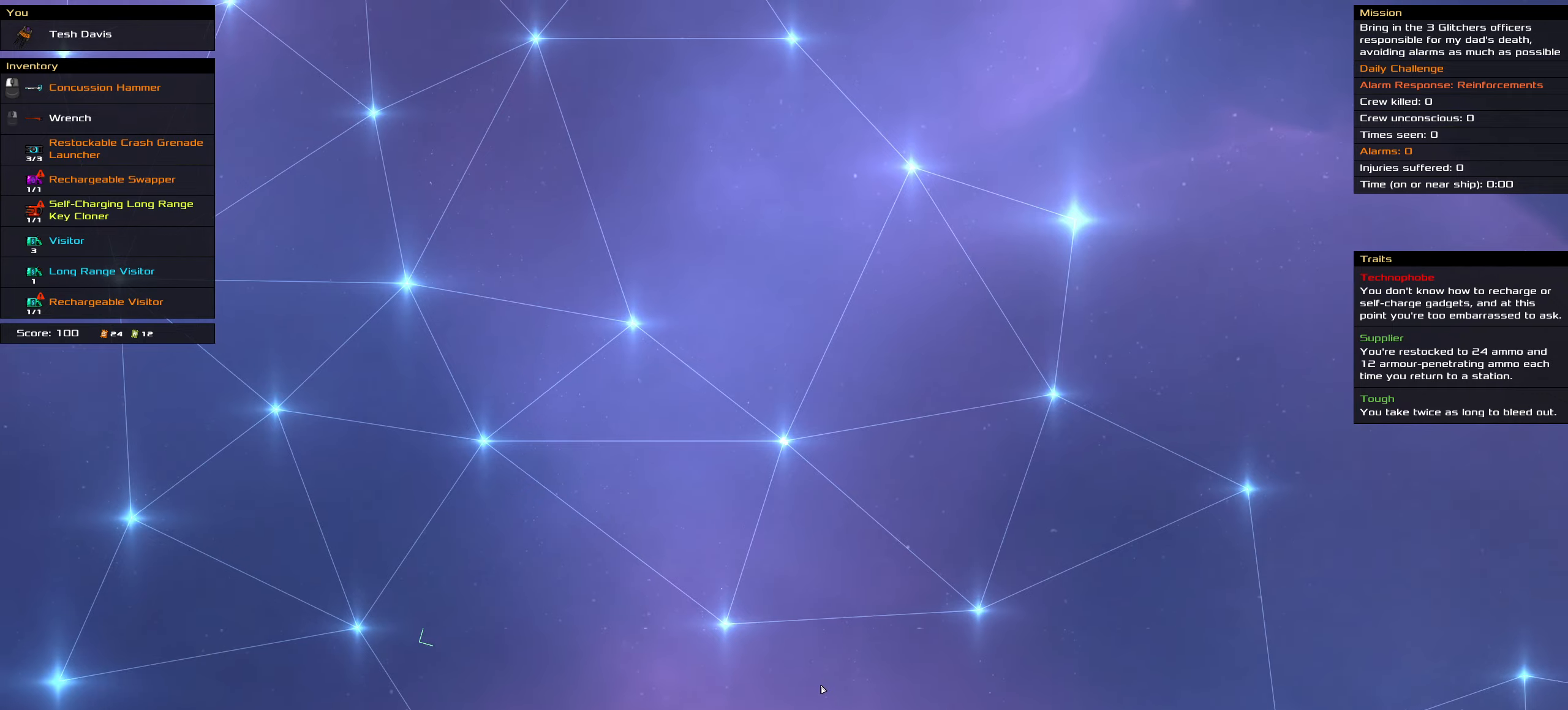
{"keys": [], "mouse": ["left"], "events": [[283, "space", "down"], [416, "space", "up"]]}
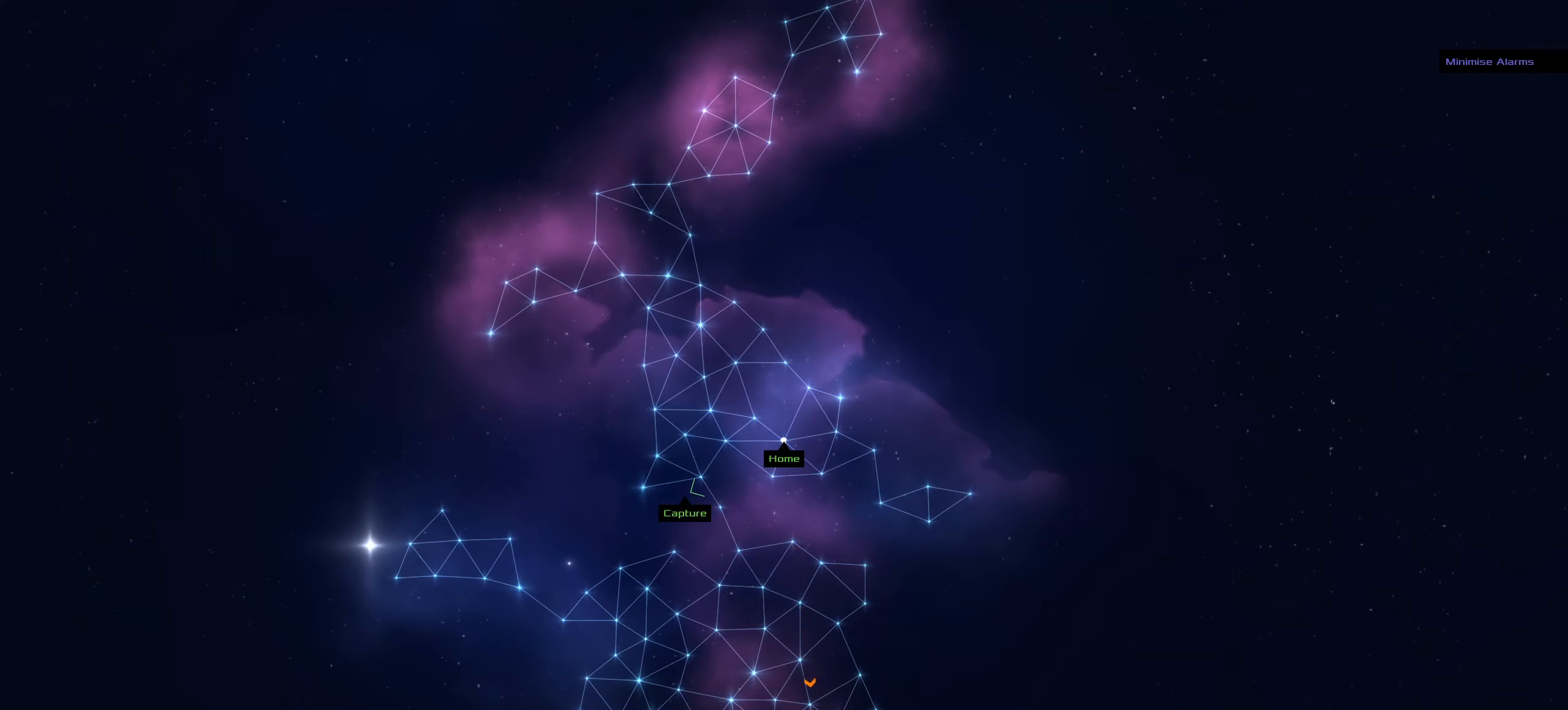
{"keys": [], "mouse": ["left"], "events": [[16, "mouse_left", "up"], [100, "mouse_left", "down"]]}
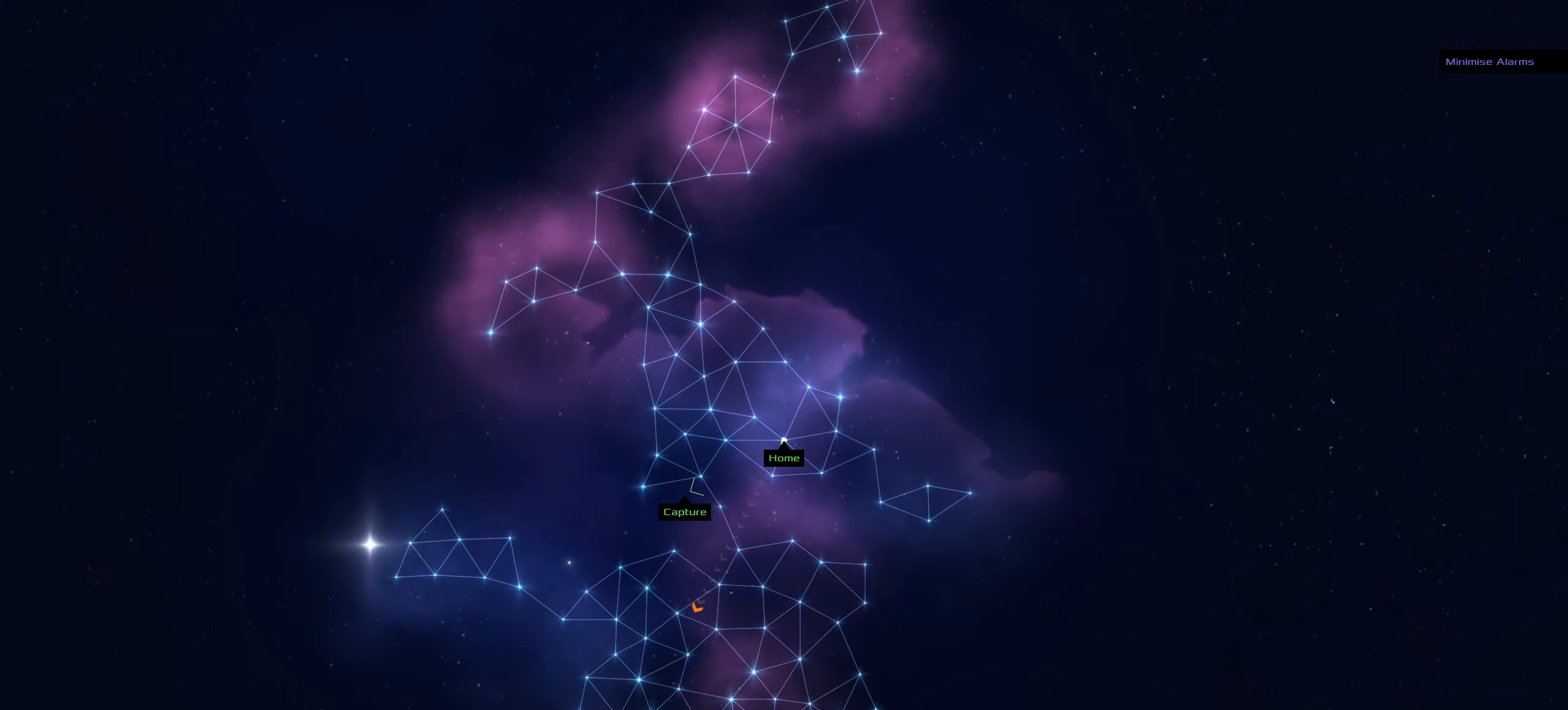
{"keys": ["shift_l"], "mouse": [], "events": [[216, "space", "down"], [266, "mouse_left", "up"], [400, "space", "up"], [450, "shift_l", "down"]]}
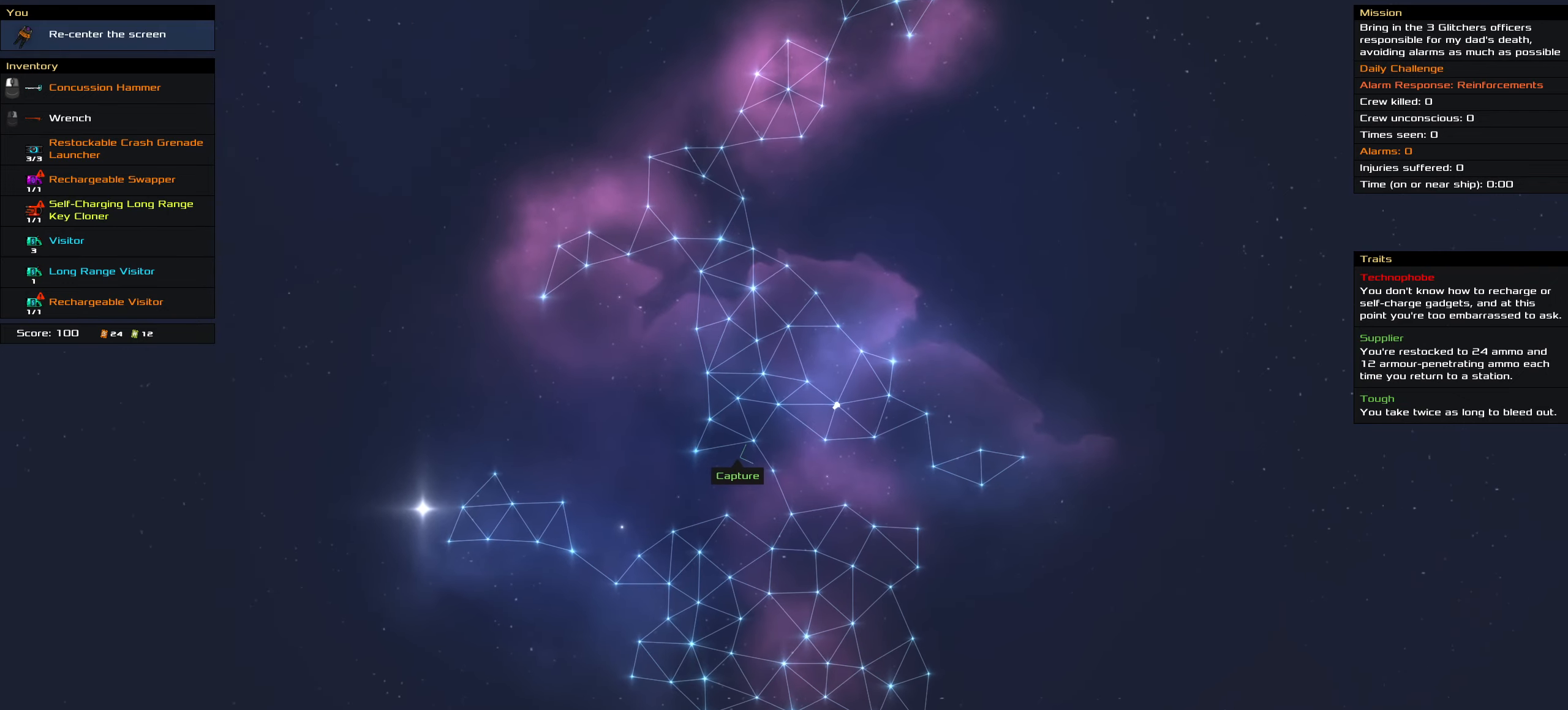
{"keys": ["shift_l"], "mouse": [], "events": [[133, "shift_l", "up"], [466, "shift_l", "down"]]}
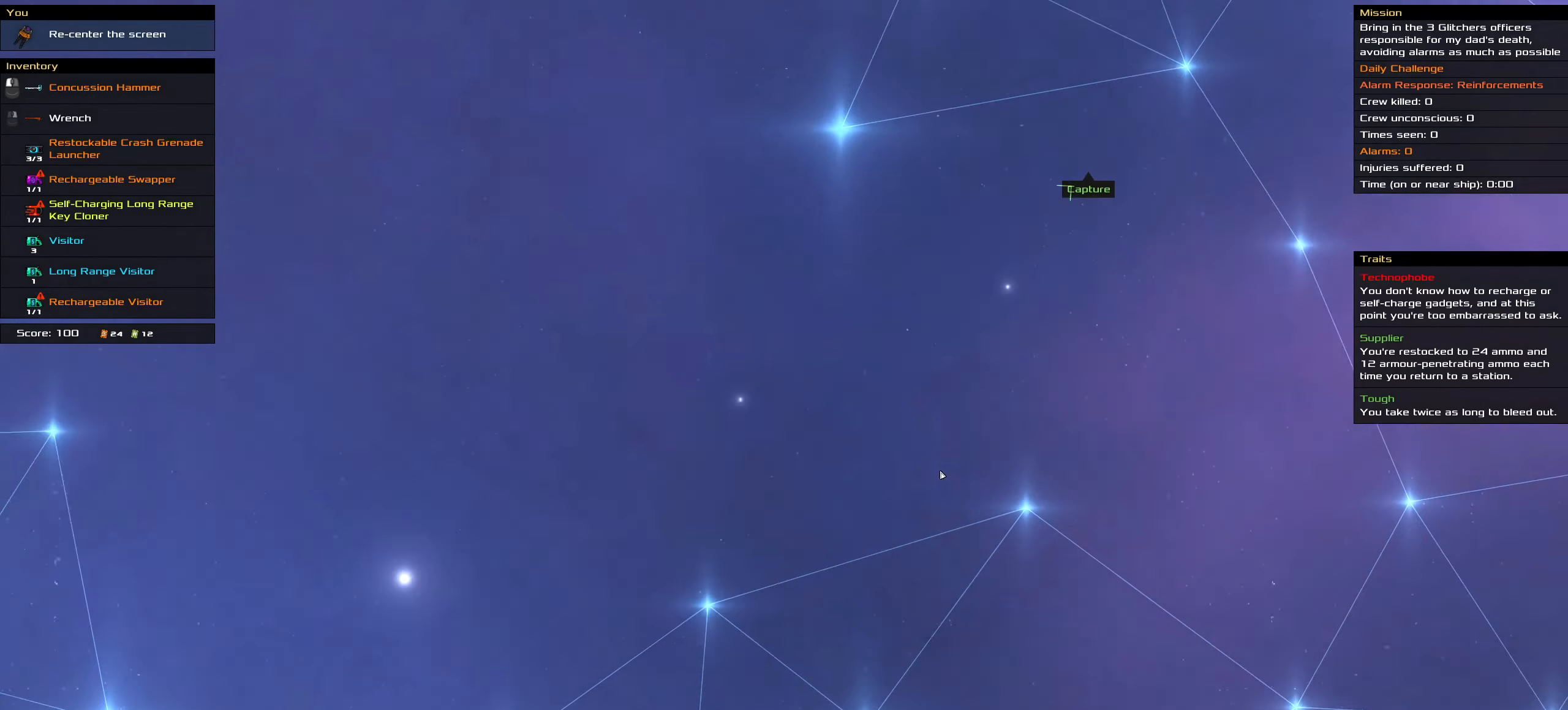
{"keys": ["shift_l"], "mouse": [], "events": []}
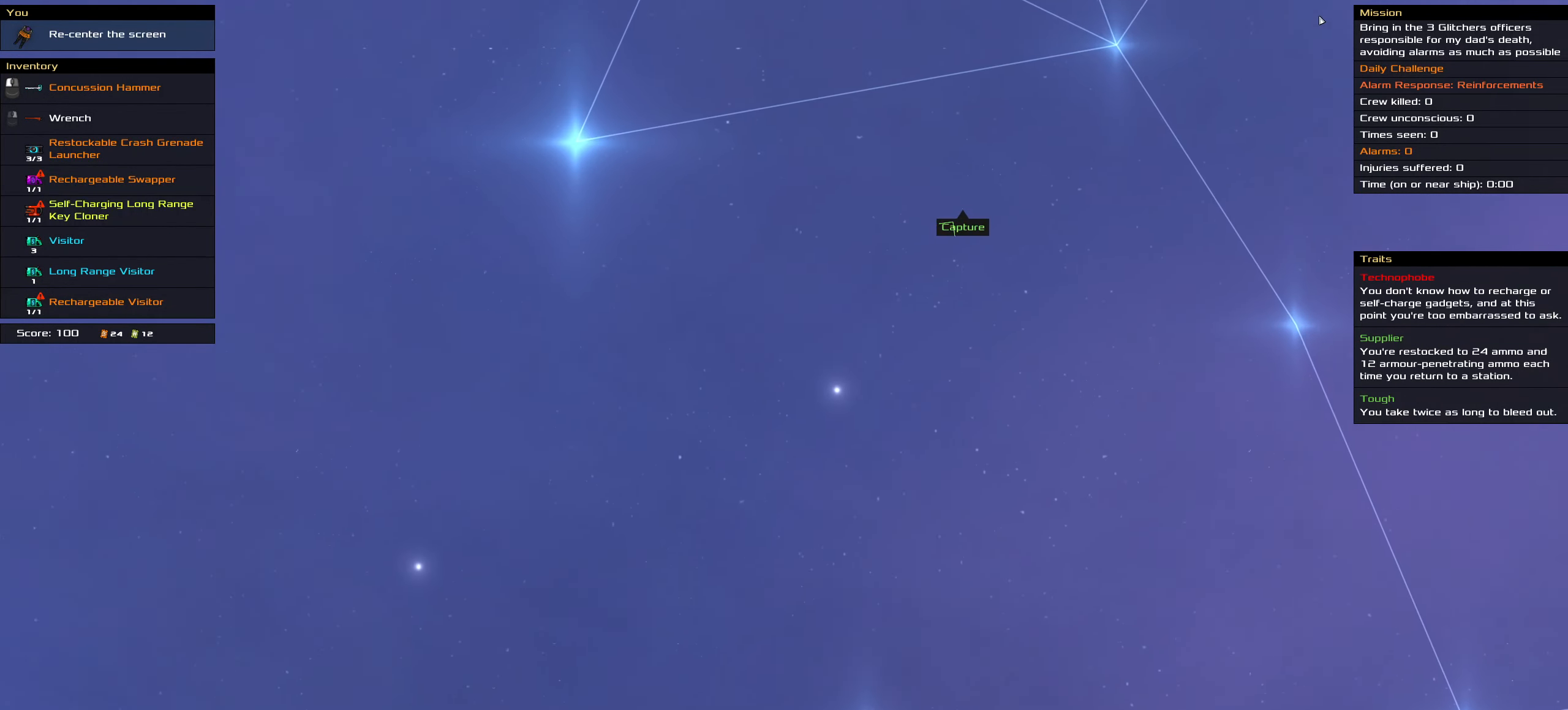
{"keys": [], "mouse": [], "events": [[350, "shift_l", "up"]]}
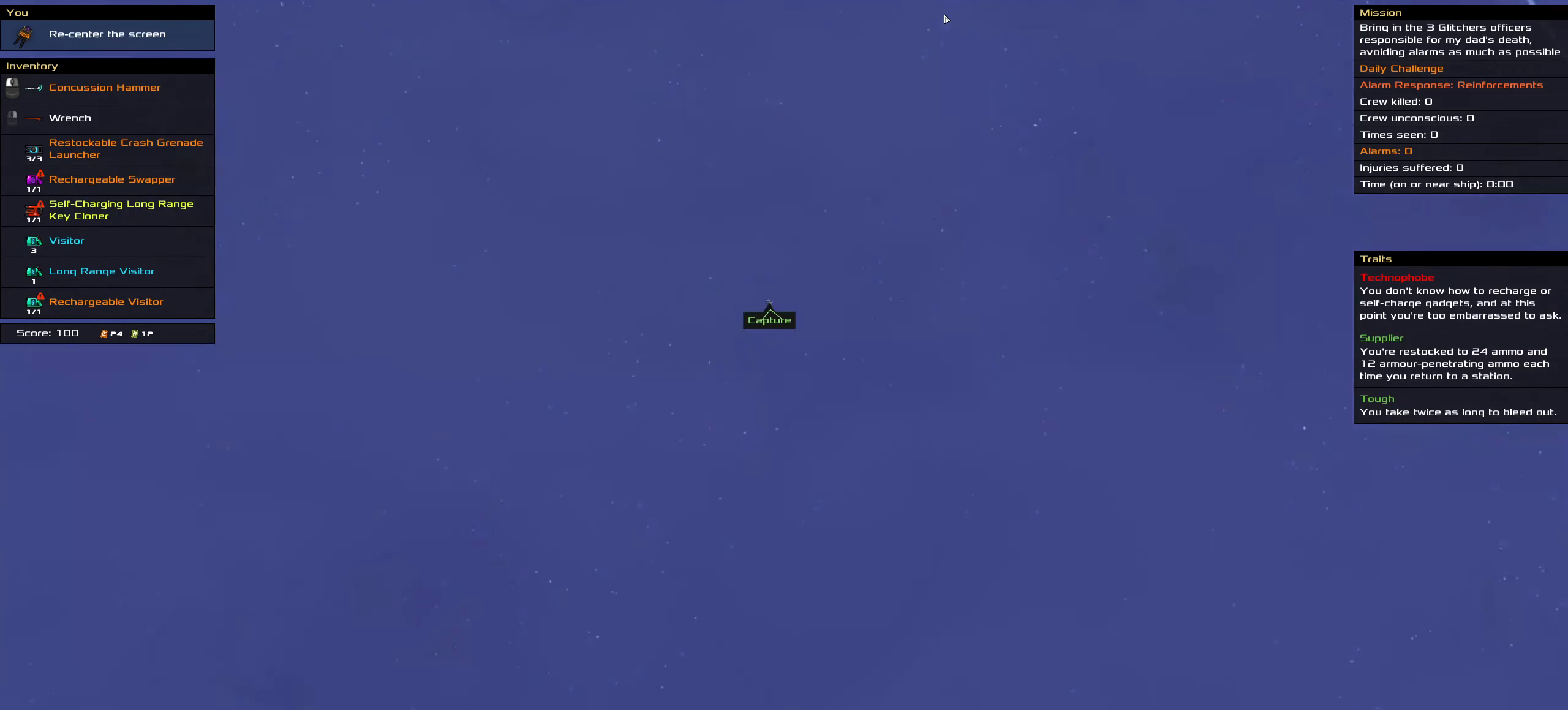
{"keys": [], "mouse": [], "events": [[183, "shift_l", "down"], [416, "shift_l", "up"]]}
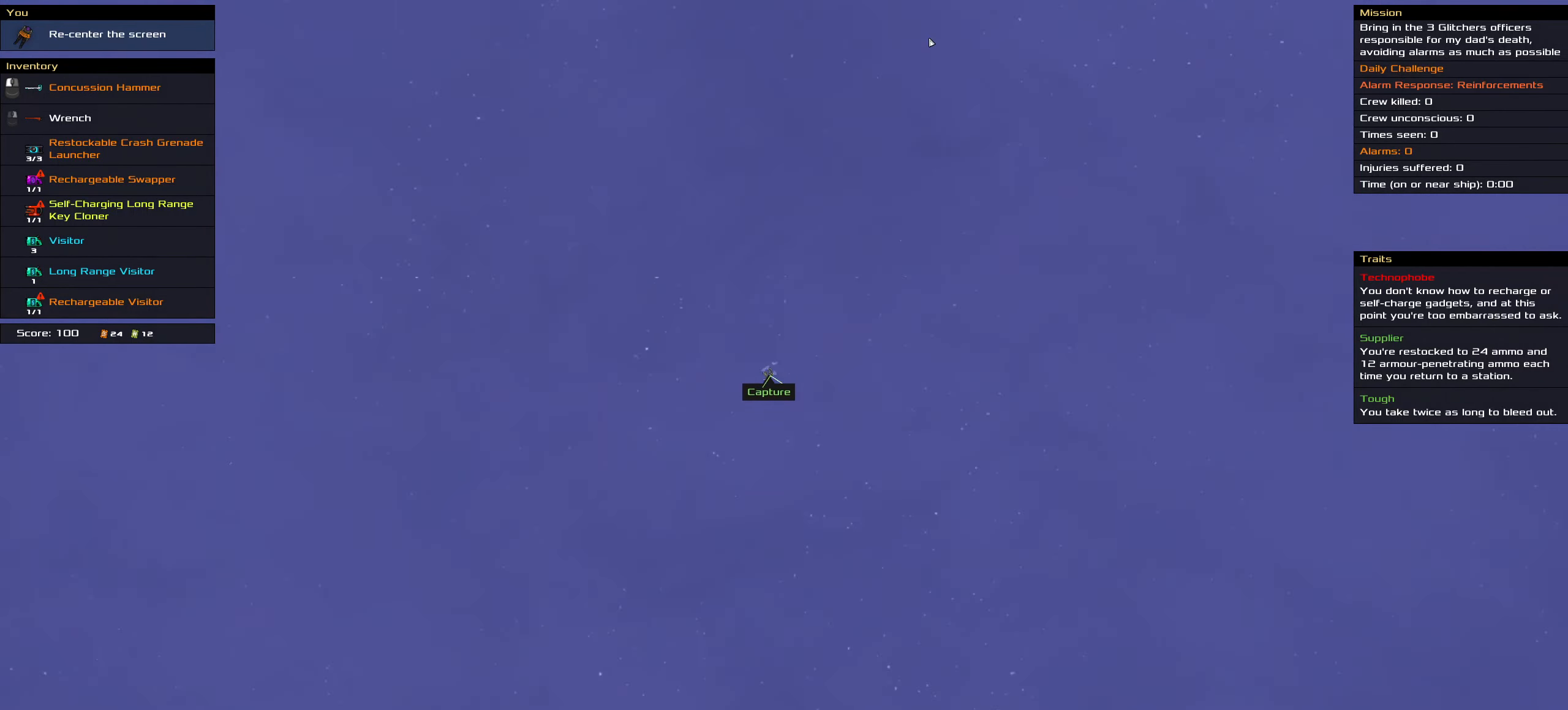
{"keys": [], "mouse": [], "events": []}
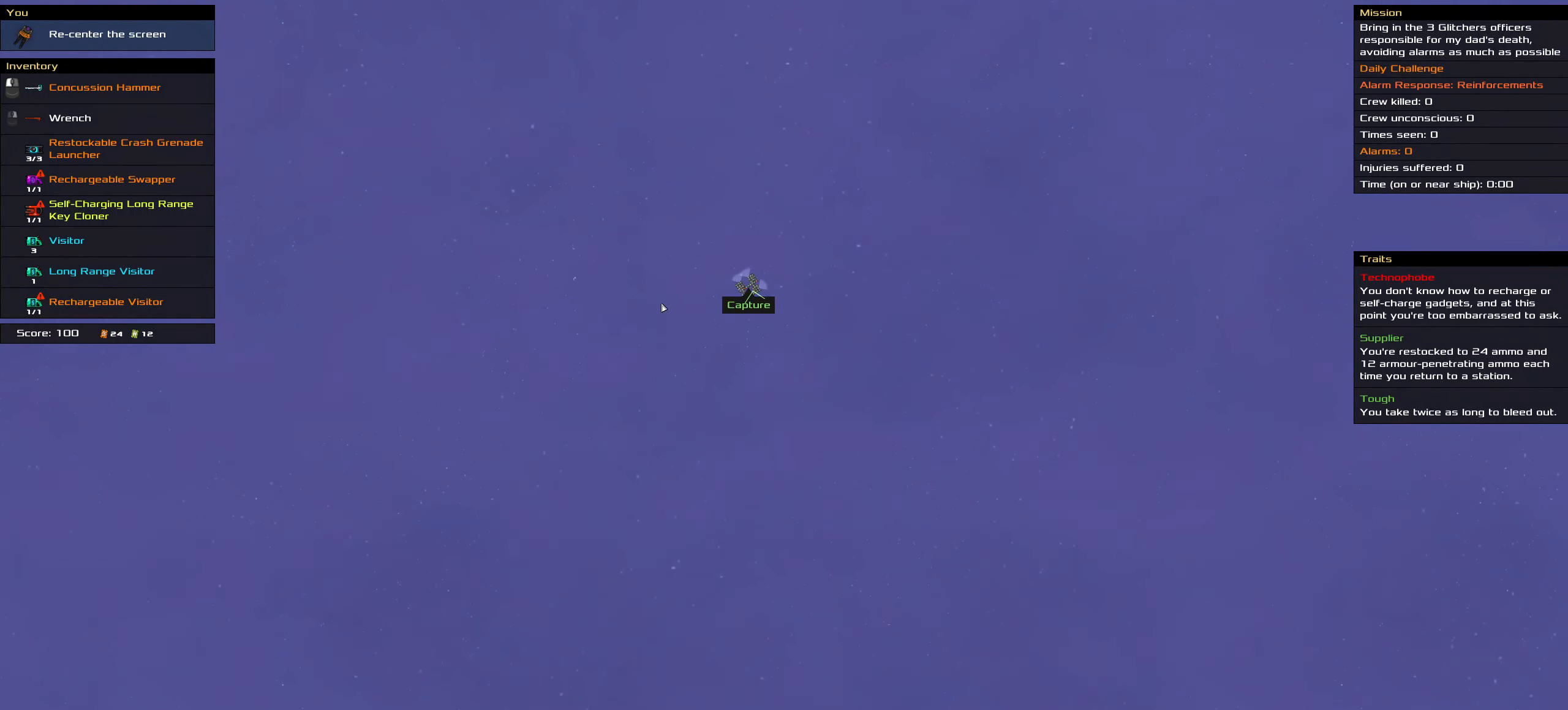
{"keys": [], "mouse": [], "events": [[33, "shift_l", "down"], [350, "shift_l", "up"]]}
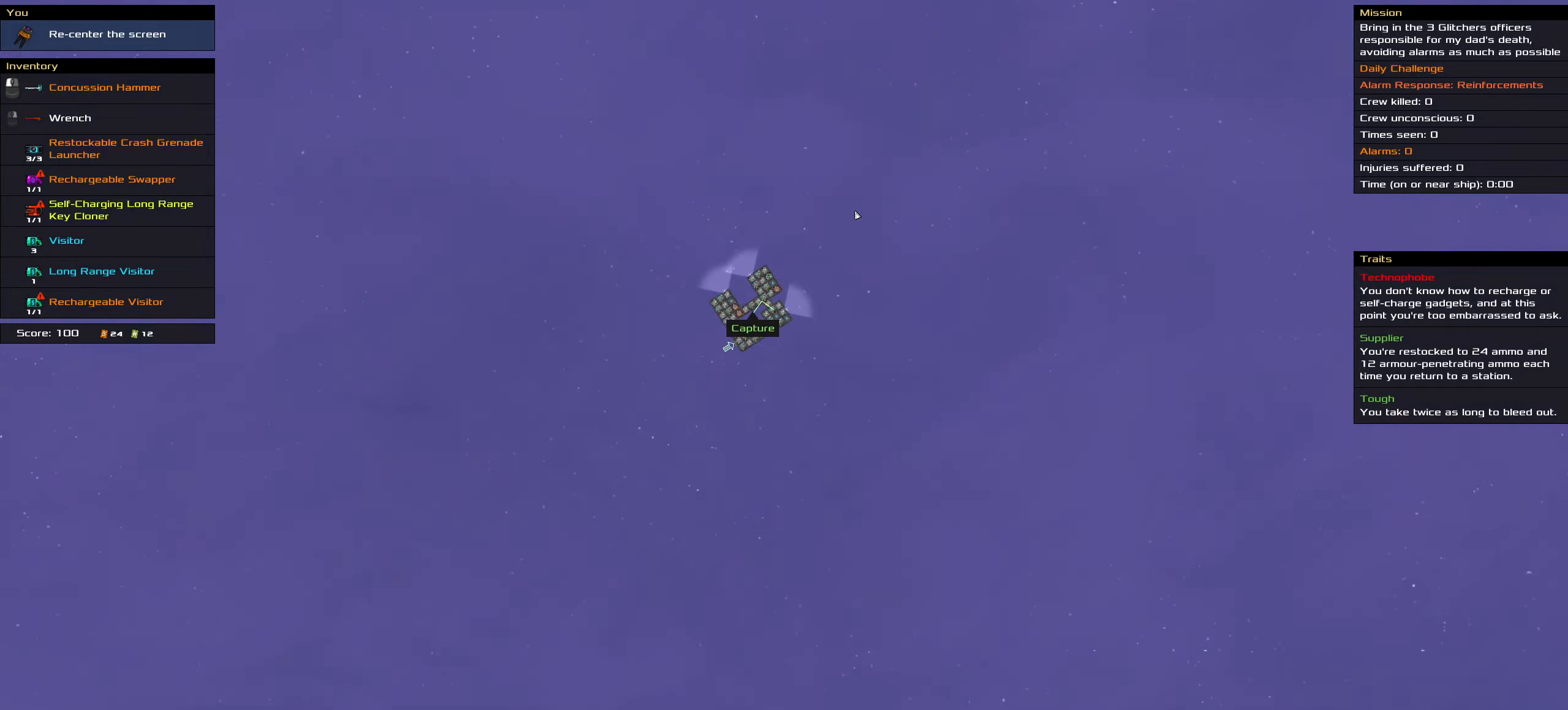
{"keys": [], "mouse": [], "events": [[83, "shift_l", "down"], [317, "shift_l", "up"]]}
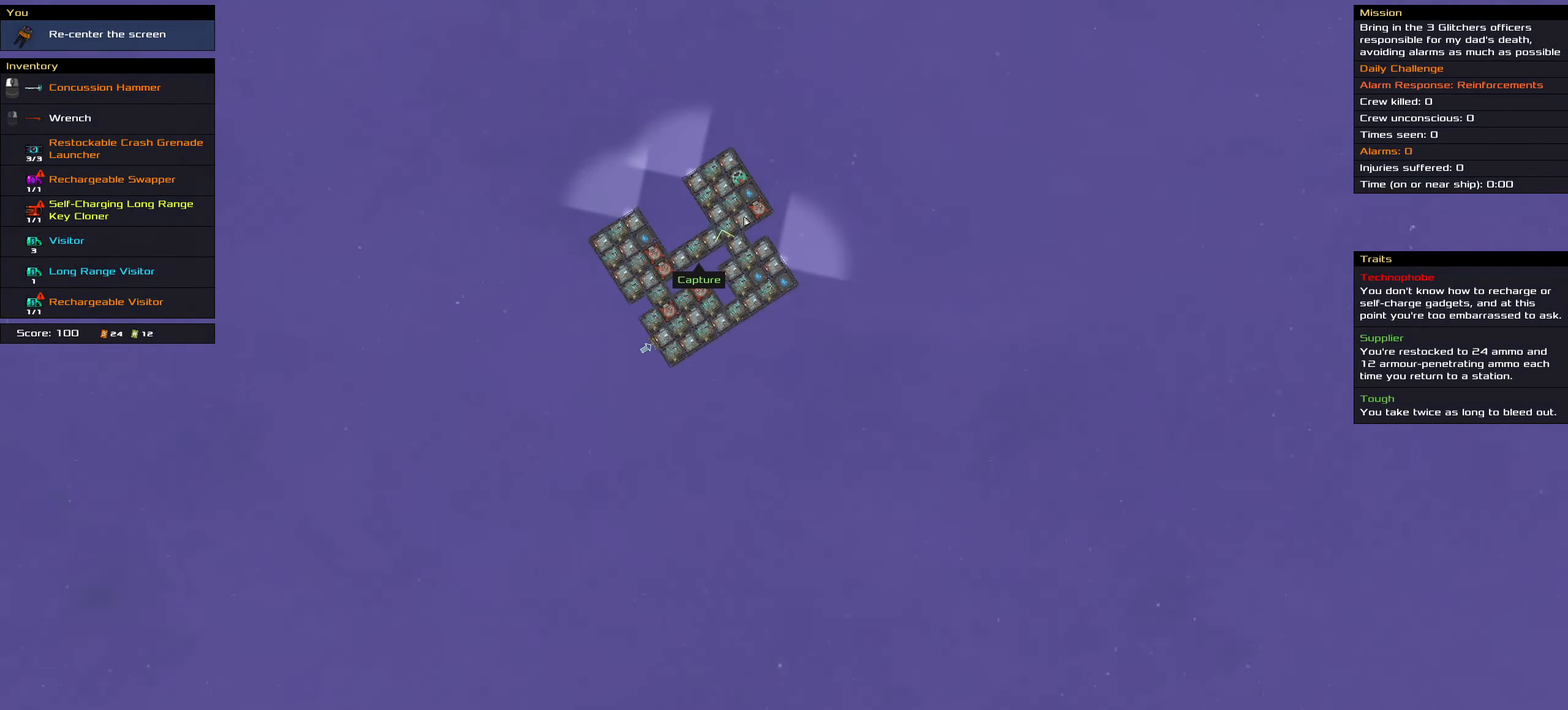
{"keys": [], "mouse": [], "events": [[100, "shift_l", "down"], [483, "shift_l", "up"]]}
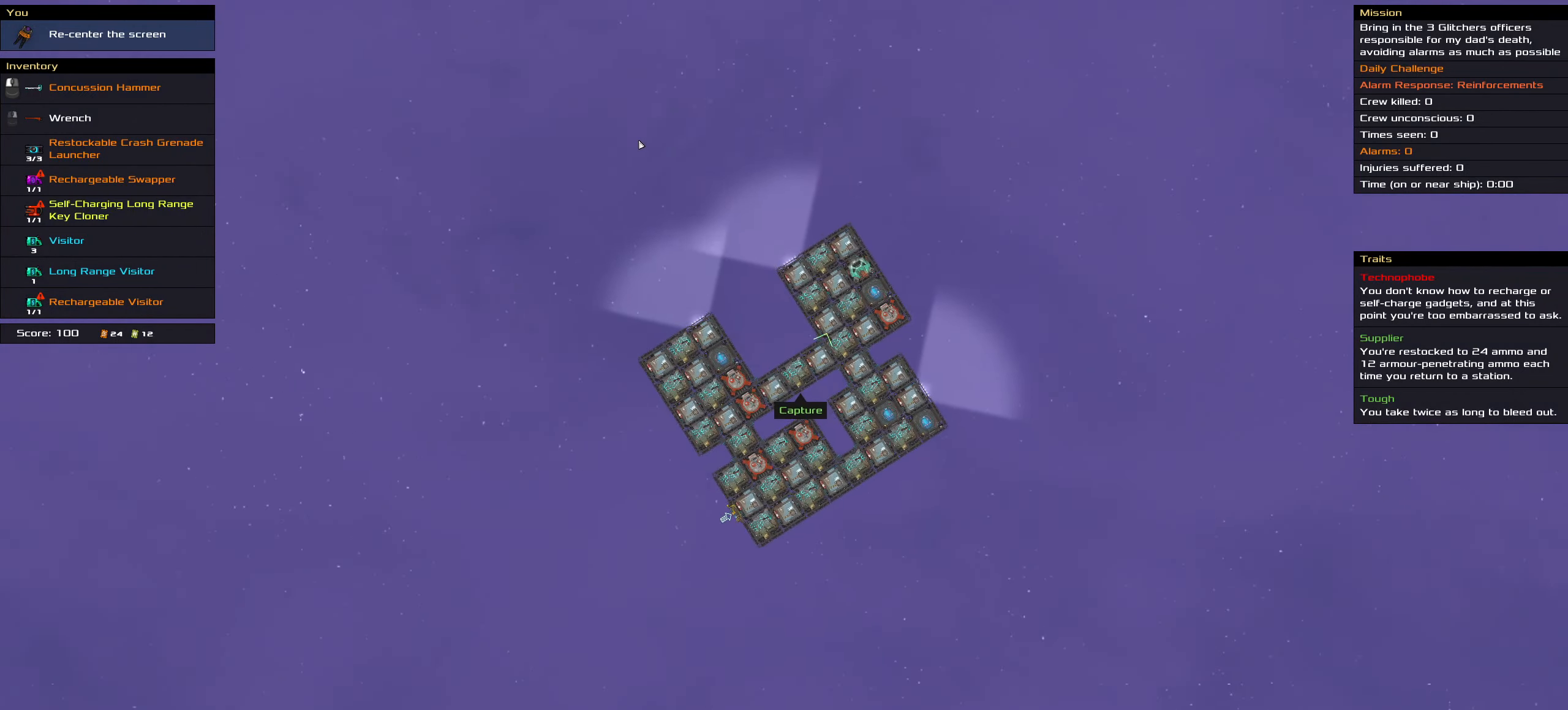
{"keys": [], "mouse": [], "events": []}
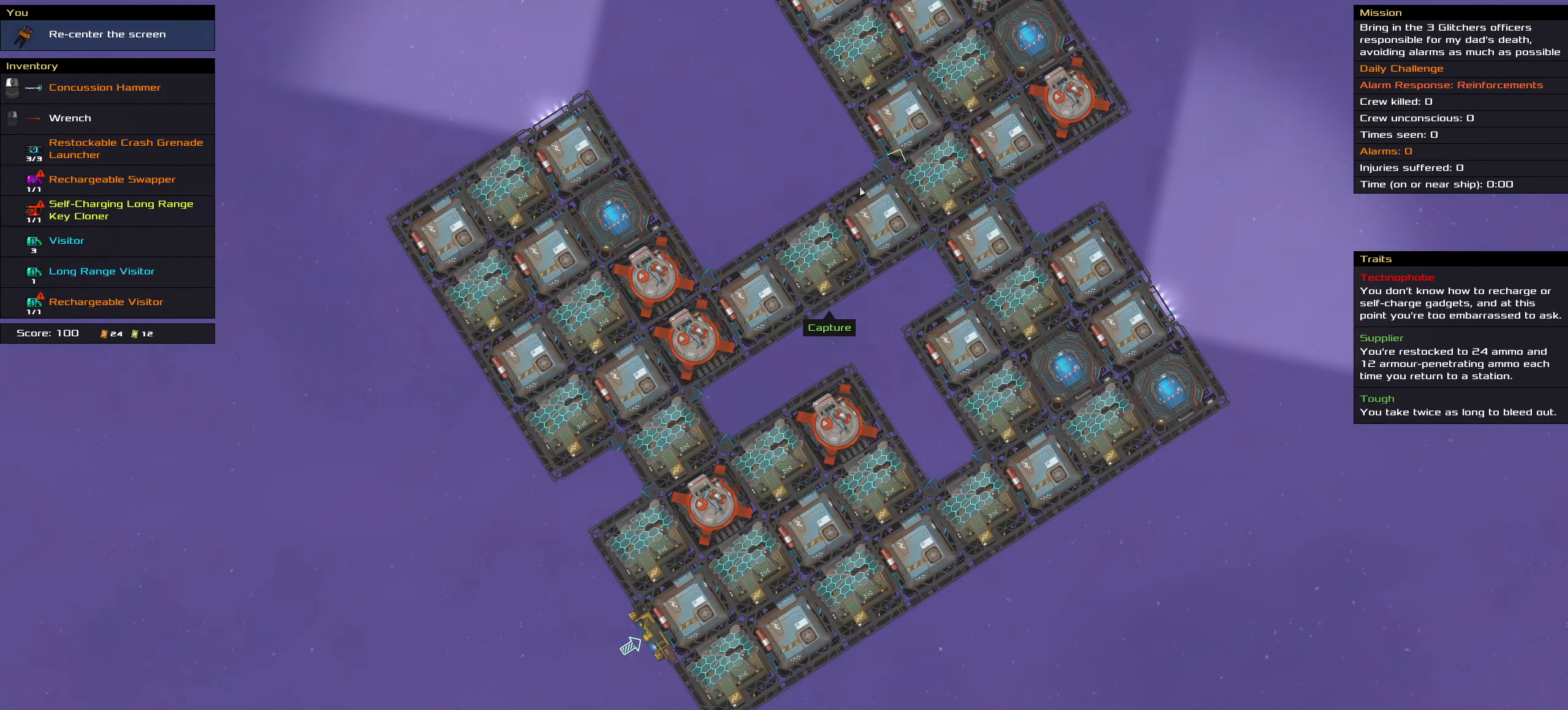
{"keys": [], "mouse": [], "events": []}
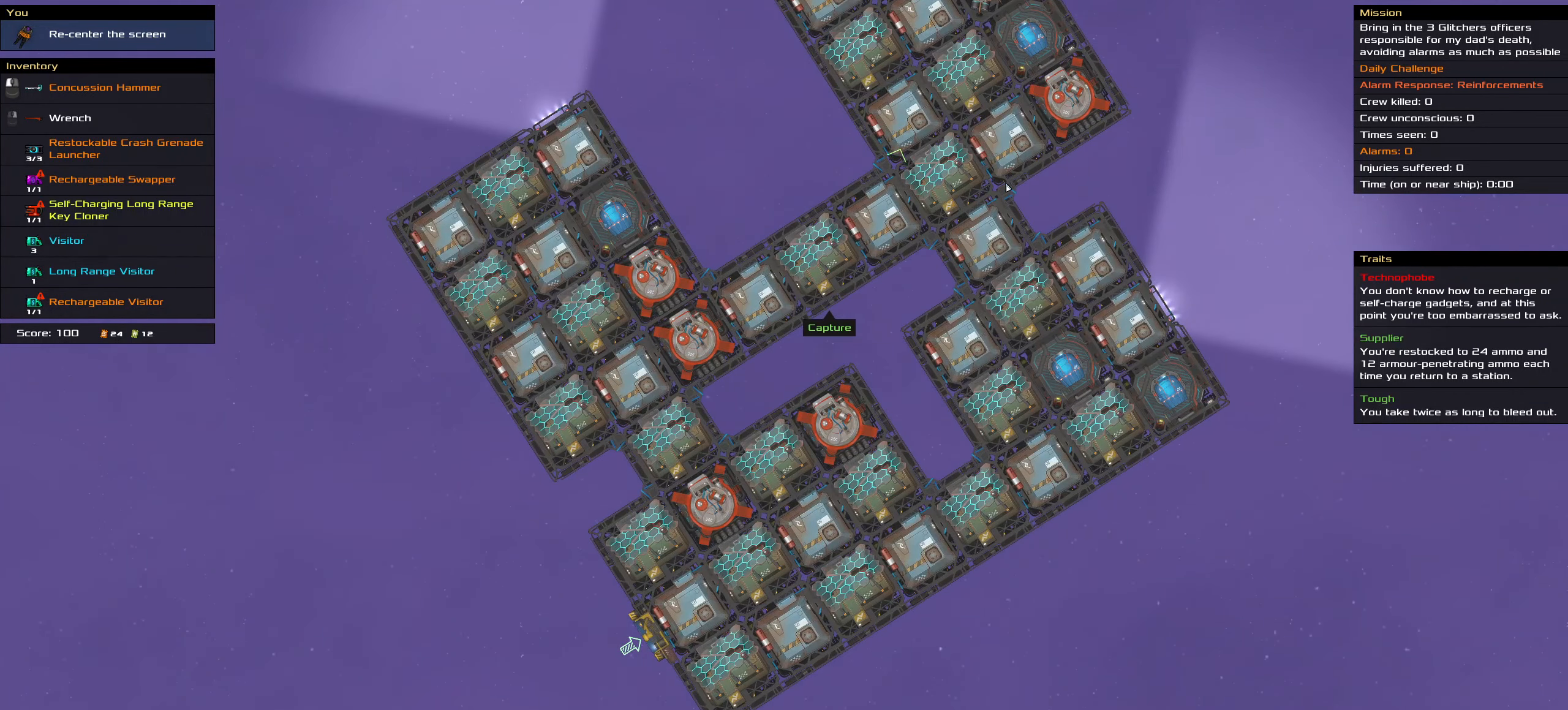
{"keys": [], "mouse": [], "events": []}
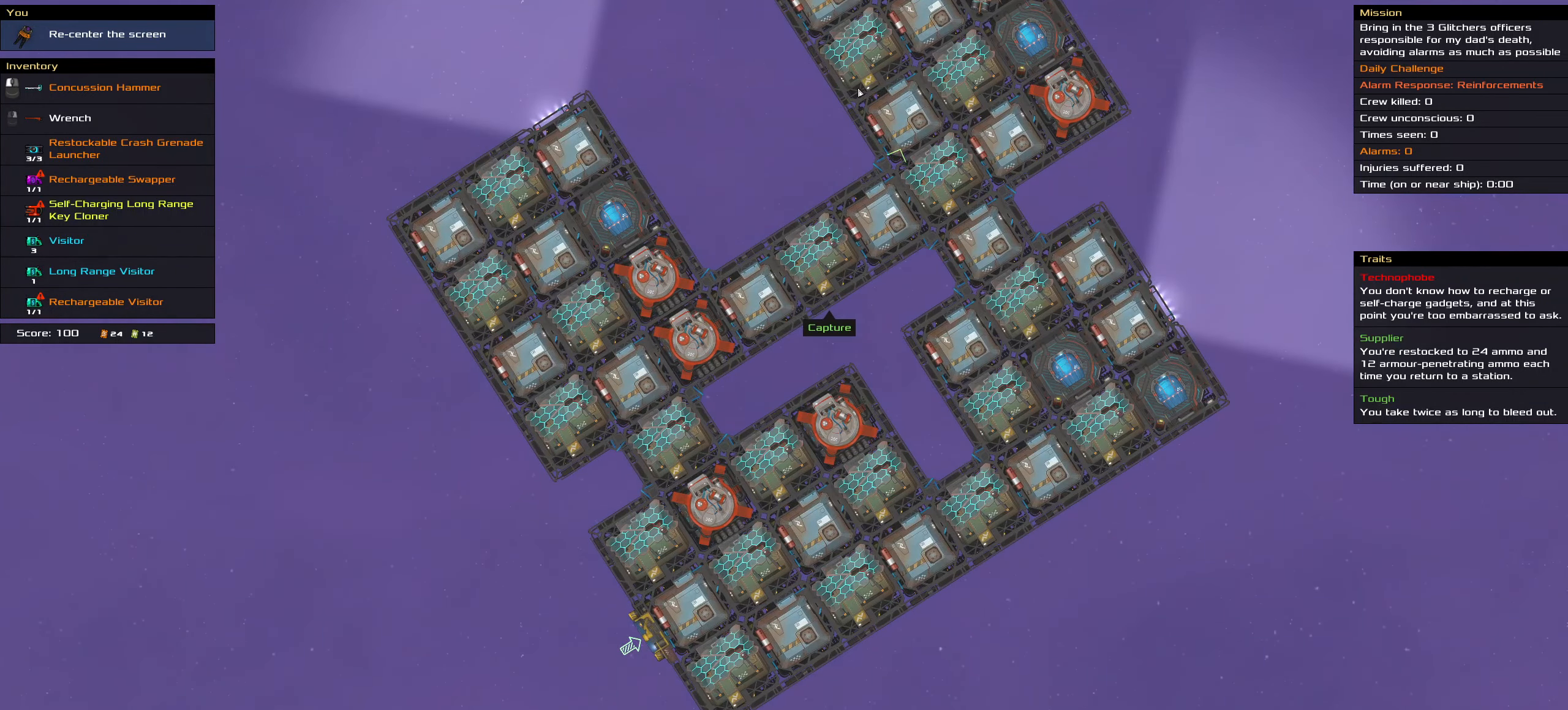
{"keys": [], "mouse": [], "events": [[117, "shift_l", "down"], [400, "shift_l", "up"]]}